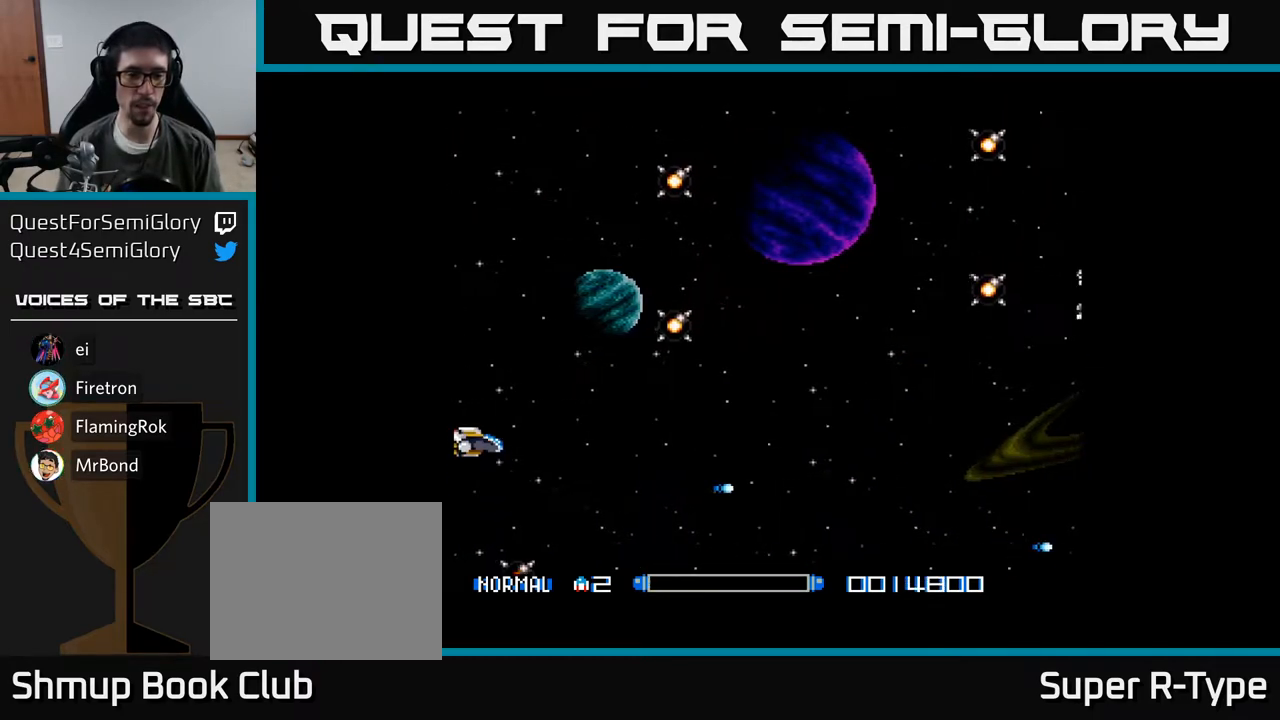
Gameplay with a controller (Xbox layout); each line is a JSON object with the inputs held at the frame after it. "events" lists button and stick changes between this image and that frame as [ms after this image, input, new state], when the widget could be followed in between. Not read: left_stick.
{"buttons": ["DPAD_UP"], "right_stick": "center", "events": [[33, "DPAD_RIGHT", "down"], [200, "A", "down"], [200, "DPAD_RIGHT", "up"], [300, "A", "up"], [383, "A", "down"], [433, "A", "up"]]}
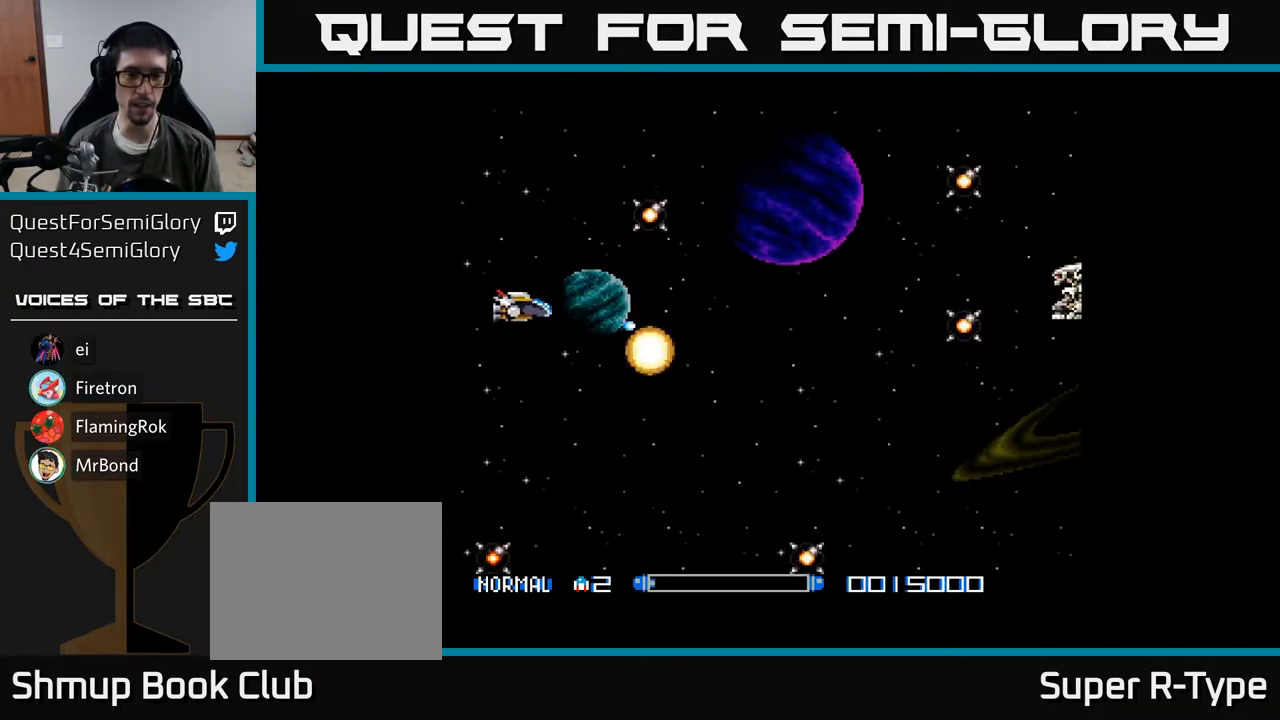
{"buttons": ["A", "DPAD_LEFT"], "right_stick": "center", "events": [[17, "A", "down"], [100, "A", "up"], [183, "A", "down"], [250, "A", "up"], [300, "DPAD_LEFT", "down"], [317, "A", "down"], [400, "A", "up"], [400, "DPAD_UP", "up"], [467, "A", "down"]]}
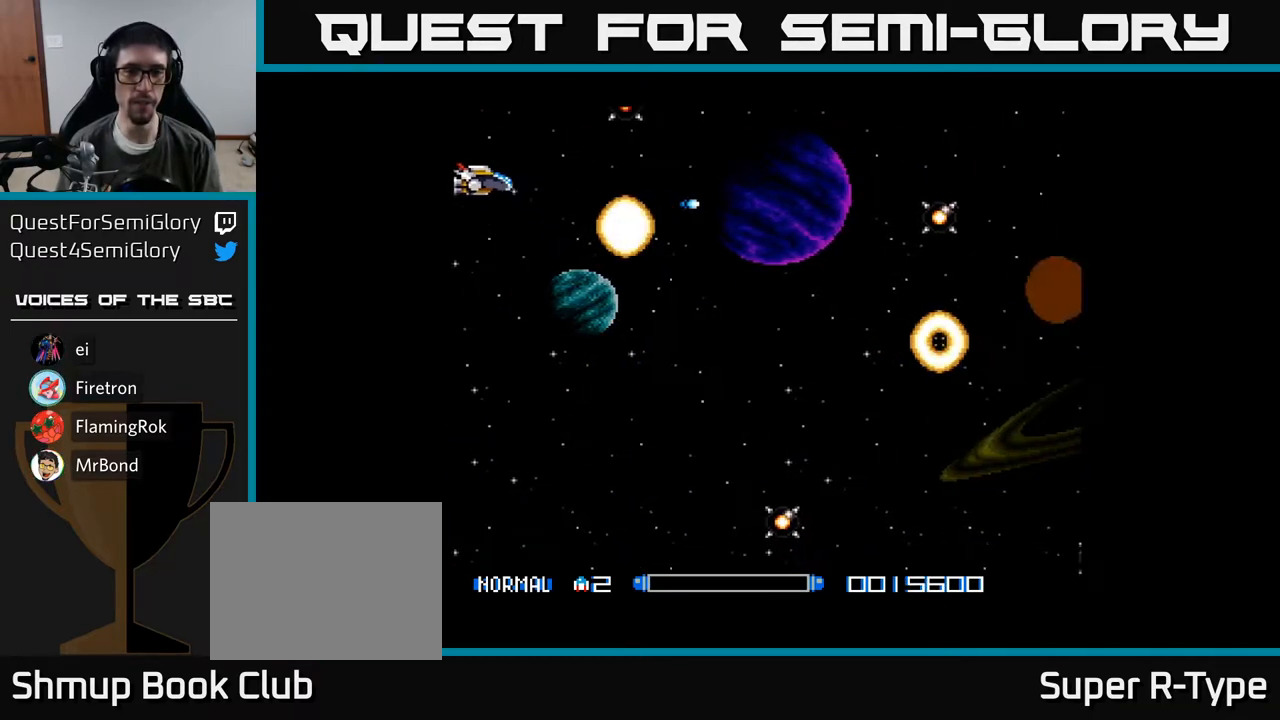
{"buttons": ["DPAD_DOWN"], "right_stick": "center", "events": [[50, "A", "up"], [50, "DPAD_UP", "down"], [100, "DPAD_LEFT", "up"], [233, "A", "down"], [317, "A", "up"], [383, "A", "down"], [417, "DPAD_UP", "up"], [450, "DPAD_DOWN", "down"], [467, "A", "up"]]}
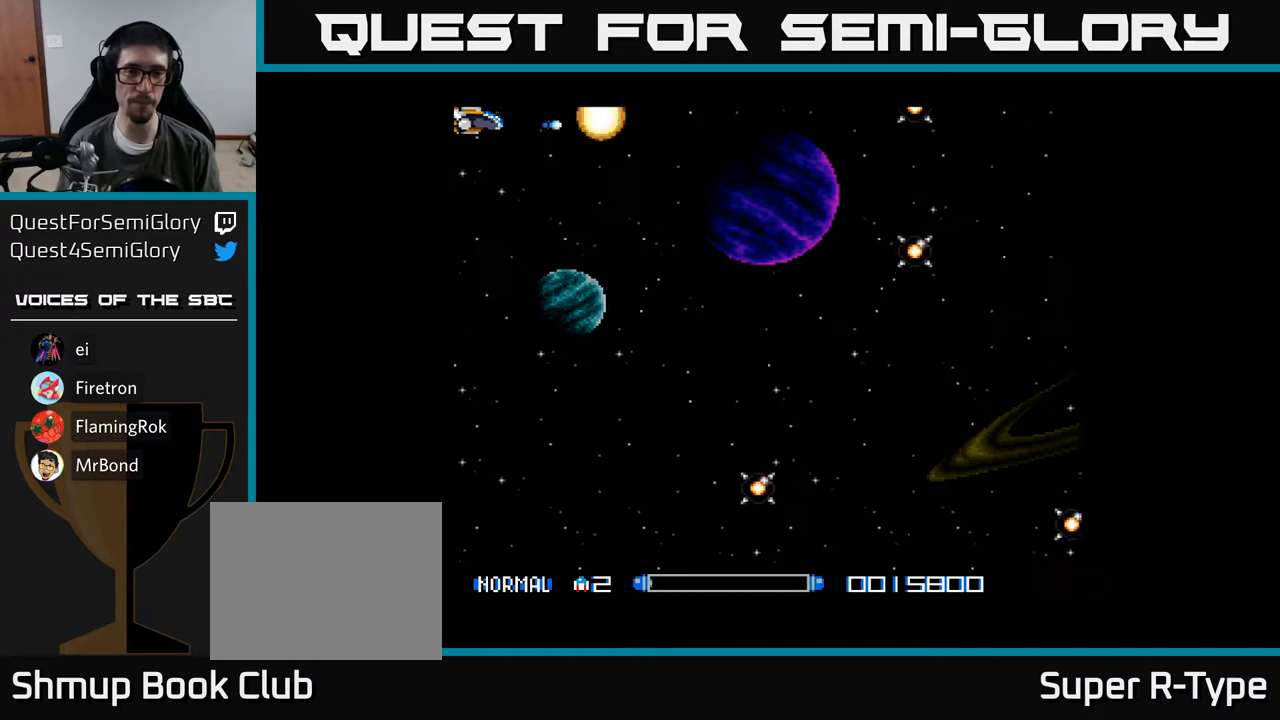
{"buttons": ["DPAD_DOWN"], "right_stick": "center", "events": [[33, "A", "down"], [117, "A", "up"], [200, "A", "down"], [250, "DPAD_RIGHT", "down"], [267, "A", "up"], [333, "DPAD_RIGHT", "up"], [367, "A", "down"], [433, "A", "up"]]}
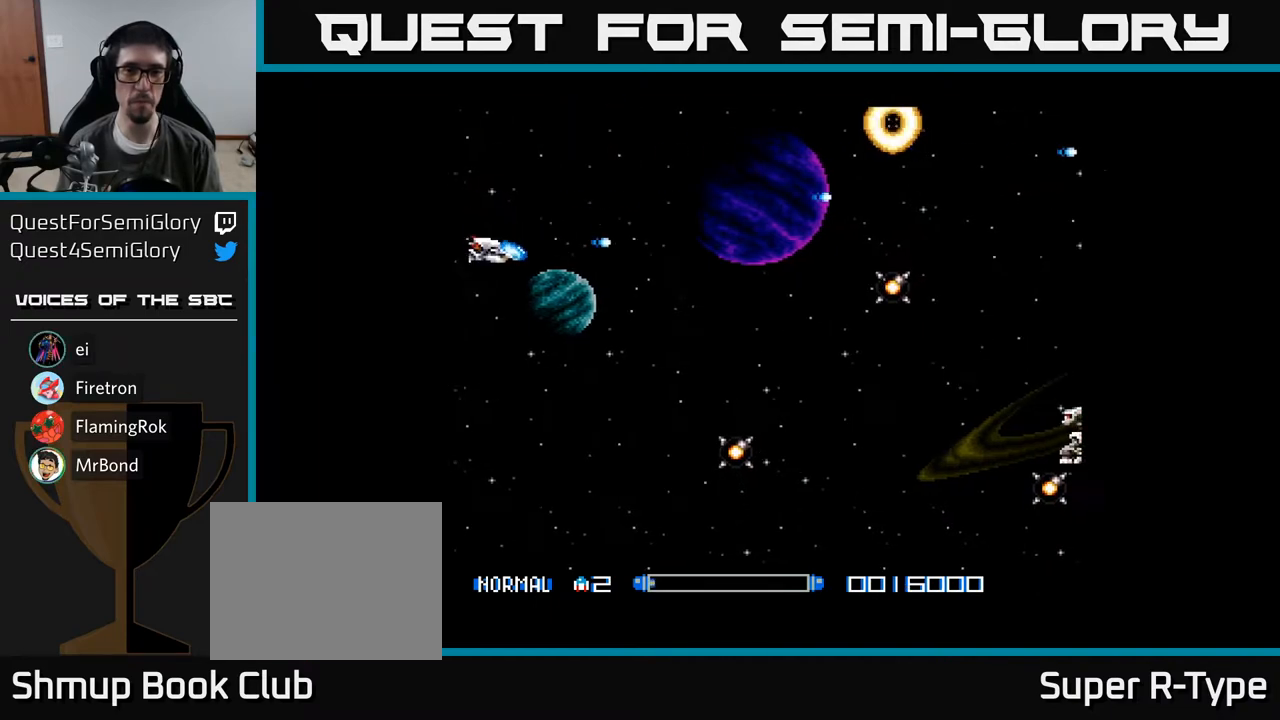
{"buttons": ["A", "DPAD_DOWN"], "right_stick": "center", "events": [[33, "A", "down"], [33, "DPAD_RIGHT", "down"], [50, "A", "up"], [200, "A", "down"], [200, "DPAD_RIGHT", "up"], [267, "A", "up"], [367, "A", "down"], [433, "A", "up"], [500, "A", "down"]]}
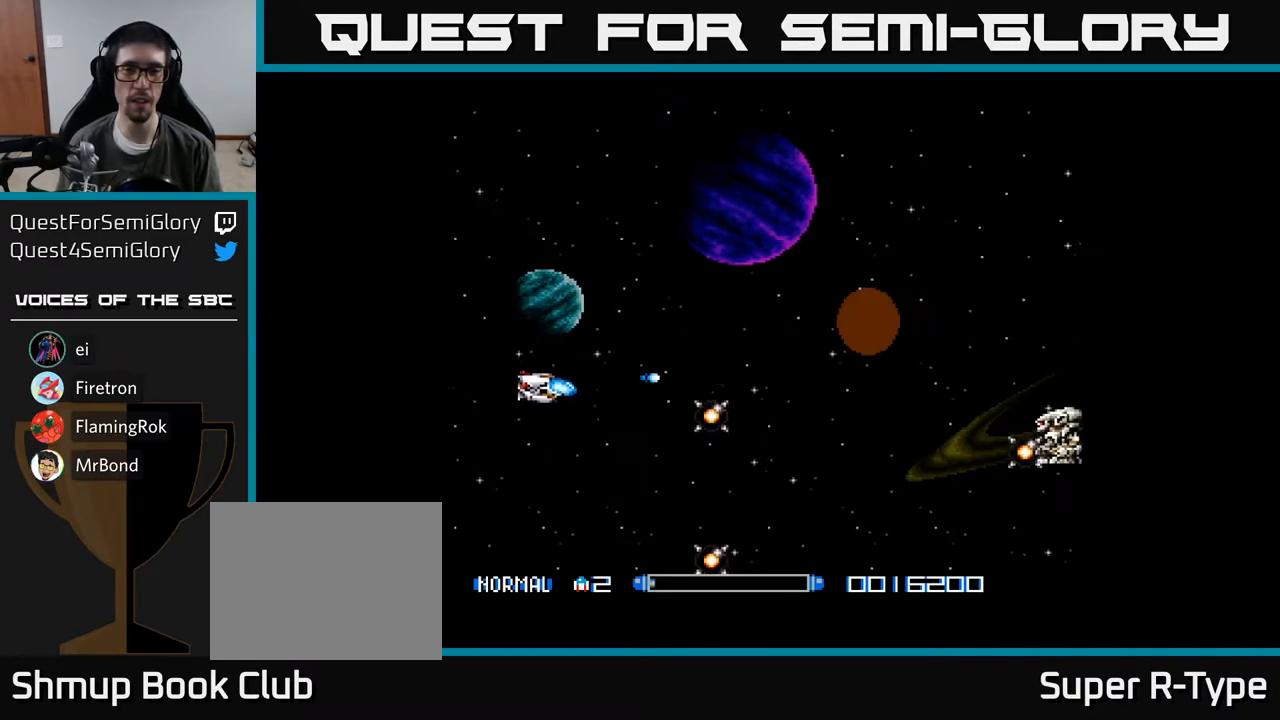
{"buttons": ["A", "DPAD_DOWN"], "right_stick": "center", "events": [[100, "A", "up"], [167, "A", "down"], [250, "A", "up"], [333, "A", "down"], [400, "A", "up"], [483, "A", "down"]]}
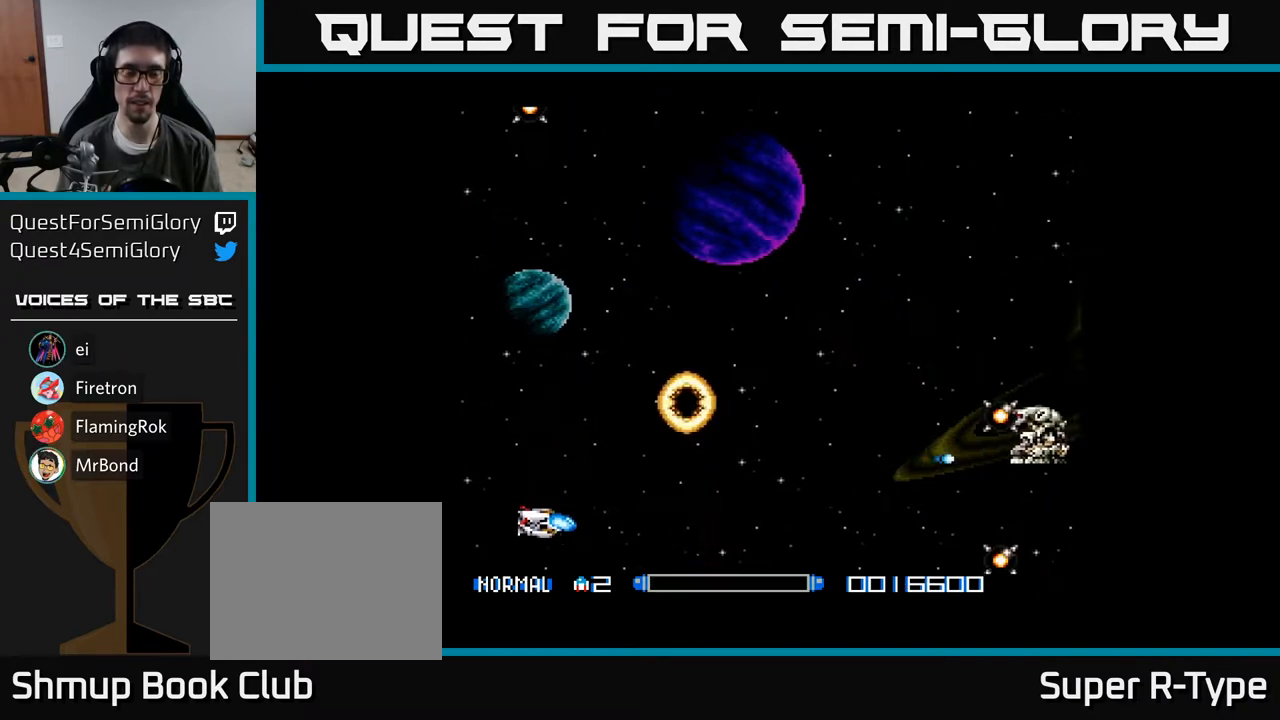
{"buttons": ["A", "DPAD_UP", "DPAD_RIGHT"], "right_stick": "center", "events": [[17, "DPAD_DOWN", "up"], [50, "A", "up"], [83, "DPAD_UP", "down"], [150, "A", "down"], [233, "A", "up"], [317, "A", "down"], [317, "DPAD_RIGHT", "down"], [400, "A", "up"], [483, "A", "down"]]}
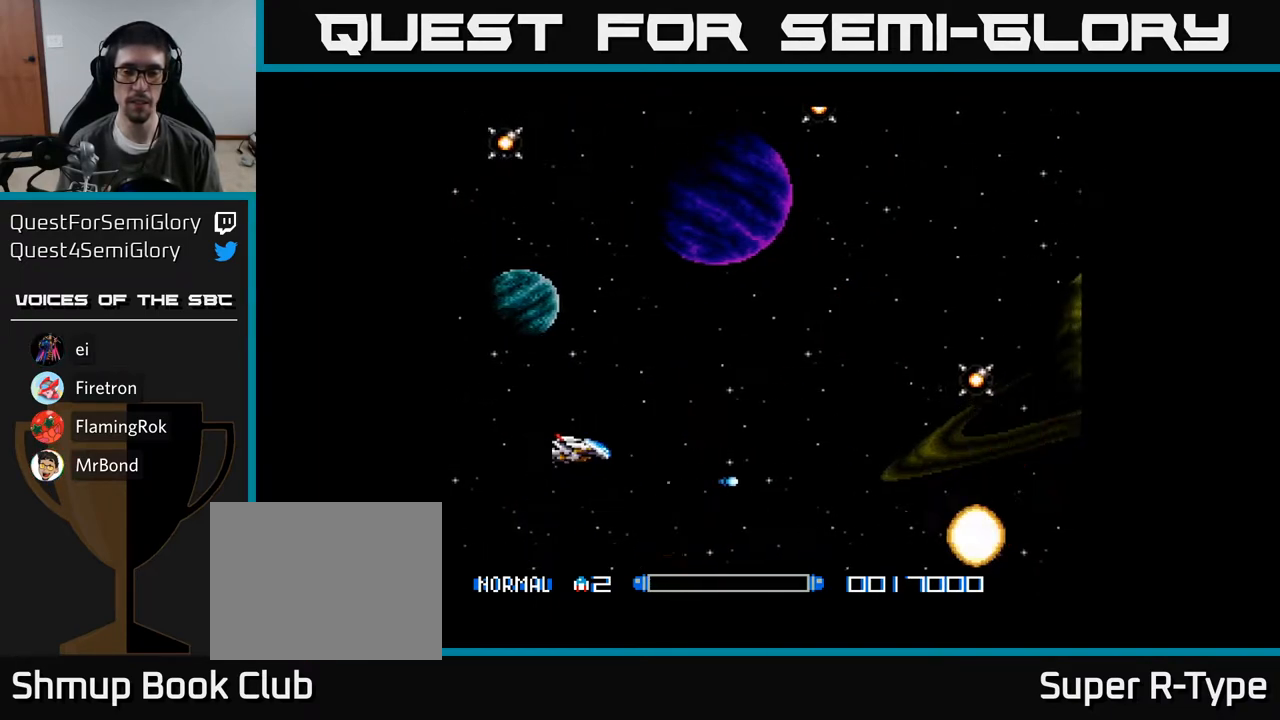
{"buttons": ["A", "DPAD_UP"], "right_stick": "center", "events": [[67, "A", "up"], [167, "A", "down"], [217, "A", "up"], [250, "DPAD_RIGHT", "up"], [500, "A", "down"]]}
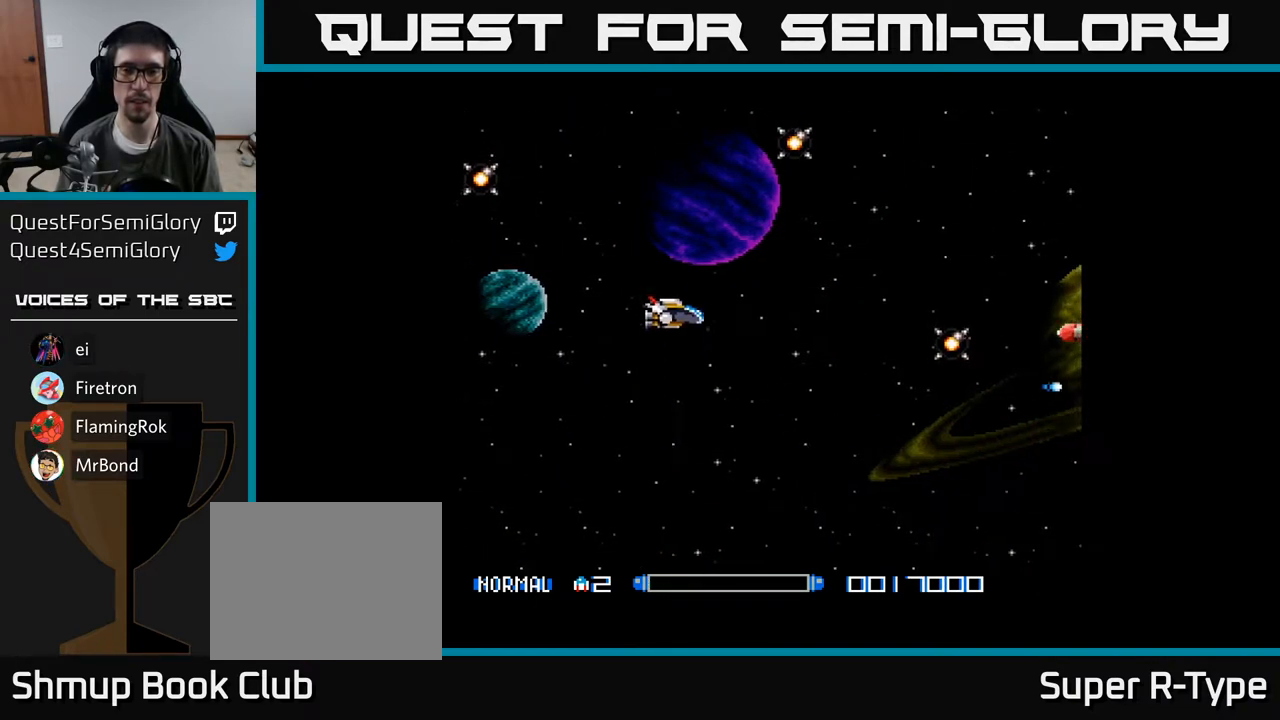
{"buttons": ["A", "DPAD_UP", "DPAD_LEFT"], "right_stick": "center", "events": [[83, "A", "up"], [167, "A", "down"], [233, "DPAD_LEFT", "down"], [250, "A", "up"], [350, "A", "down"], [350, "DPAD_LEFT", "up"], [400, "A", "up"], [433, "DPAD_LEFT", "down"], [500, "A", "down"]]}
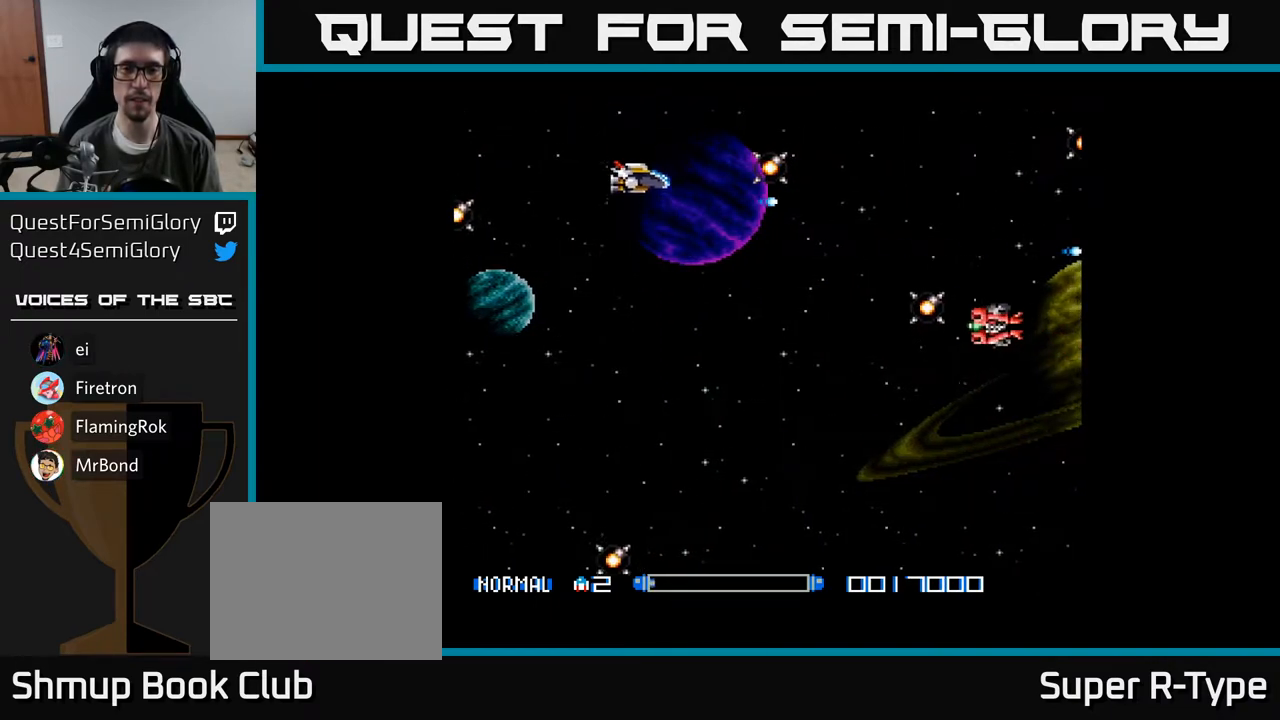
{"buttons": [], "right_stick": "center", "events": [[17, "DPAD_UP", "up"], [83, "A", "up"], [133, "DPAD_UP", "down"], [183, "A", "down"], [267, "A", "up"], [283, "DPAD_LEFT", "up"], [367, "A", "down"], [450, "A", "up"], [467, "DPAD_UP", "up"]]}
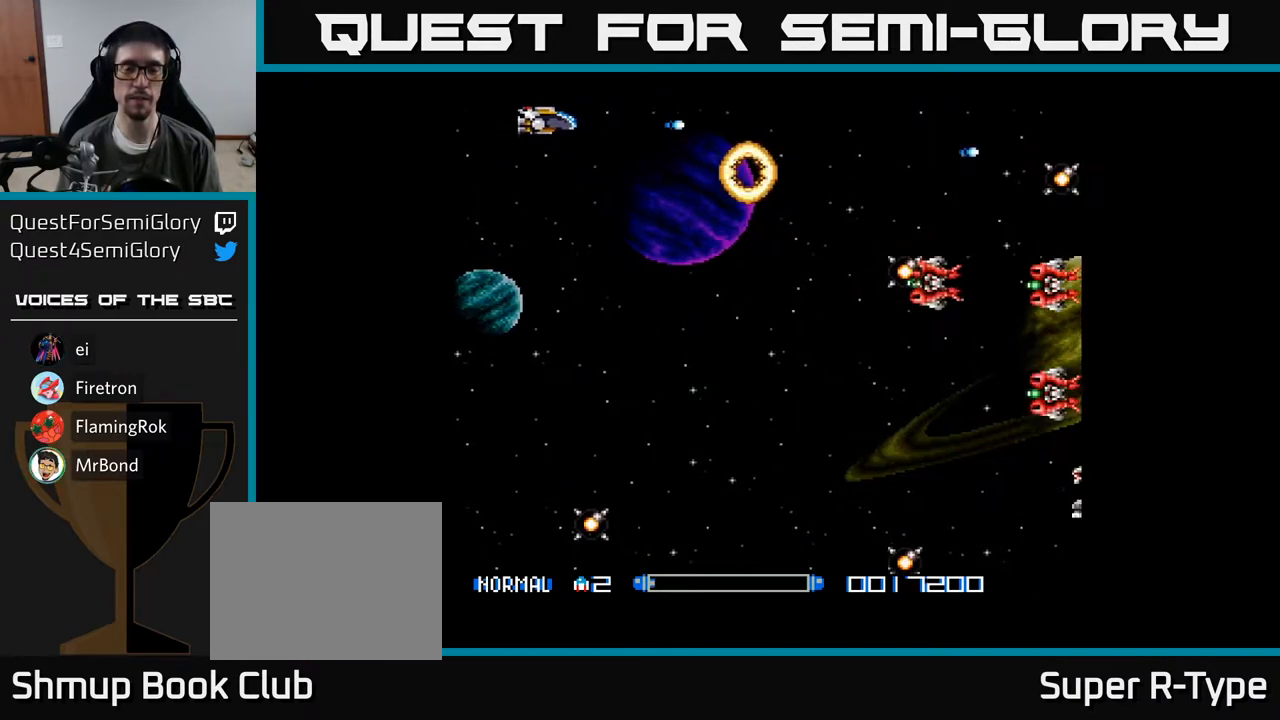
{"buttons": ["DPAD_DOWN"], "right_stick": "center", "events": [[33, "A", "down"], [100, "DPAD_DOWN", "down"], [100, "DPAD_RIGHT", "down"], [117, "A", "up"], [200, "A", "down"], [283, "A", "up"], [300, "DPAD_RIGHT", "up"], [383, "A", "down"], [450, "A", "up"]]}
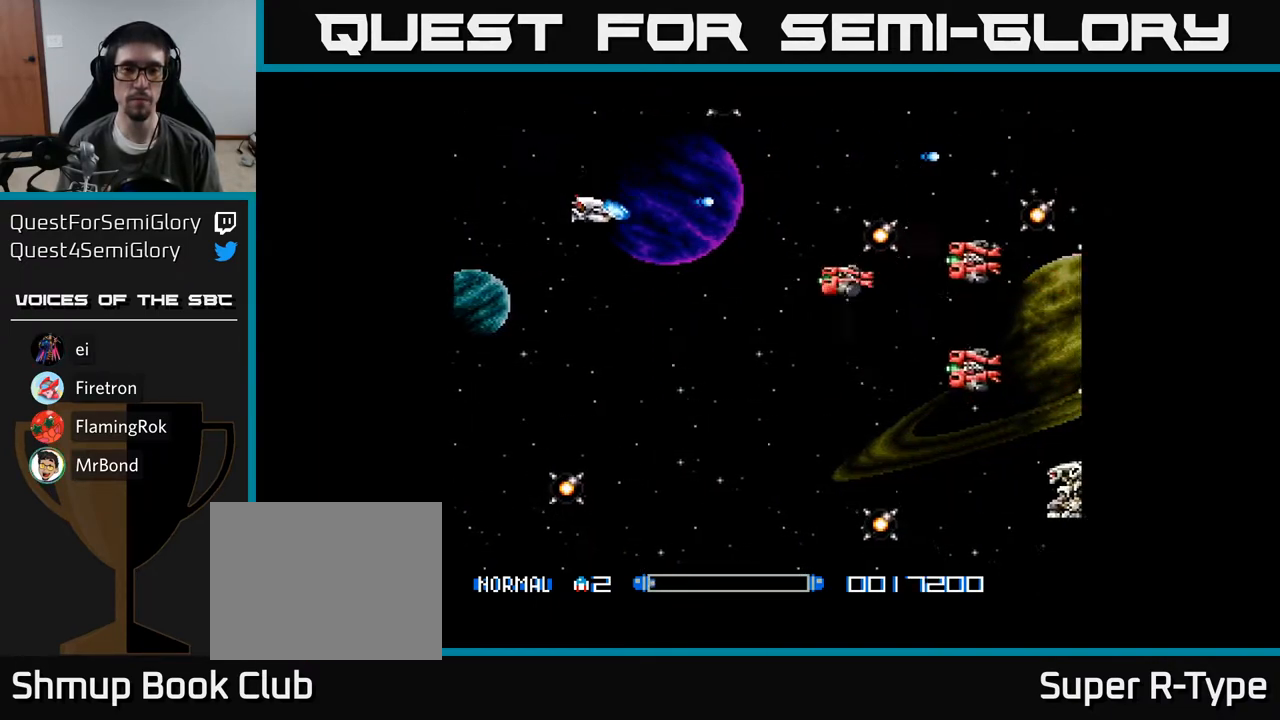
{"buttons": ["DPAD_UP"], "right_stick": "center", "events": [[50, "A", "down"], [100, "A", "up"], [200, "A", "down"], [200, "DPAD_DOWN", "up"], [200, "DPAD_LEFT", "down"], [267, "A", "up"], [267, "DPAD_UP", "down"], [350, "A", "down"], [350, "DPAD_LEFT", "up"], [433, "A", "up"]]}
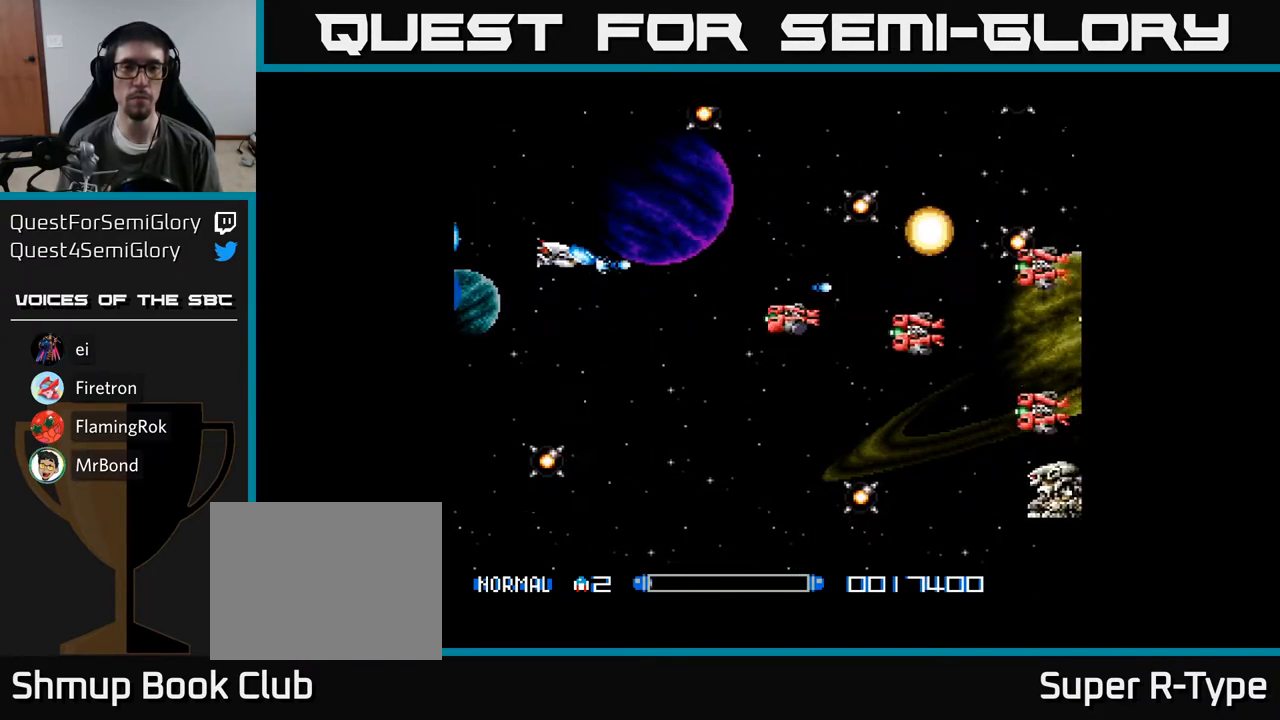
{"buttons": ["DPAD_UP"], "right_stick": "center", "events": [[17, "A", "down"], [50, "DPAD_LEFT", "down"], [100, "A", "up"], [167, "DPAD_LEFT", "up"], [183, "A", "down"], [267, "A", "up"]]}
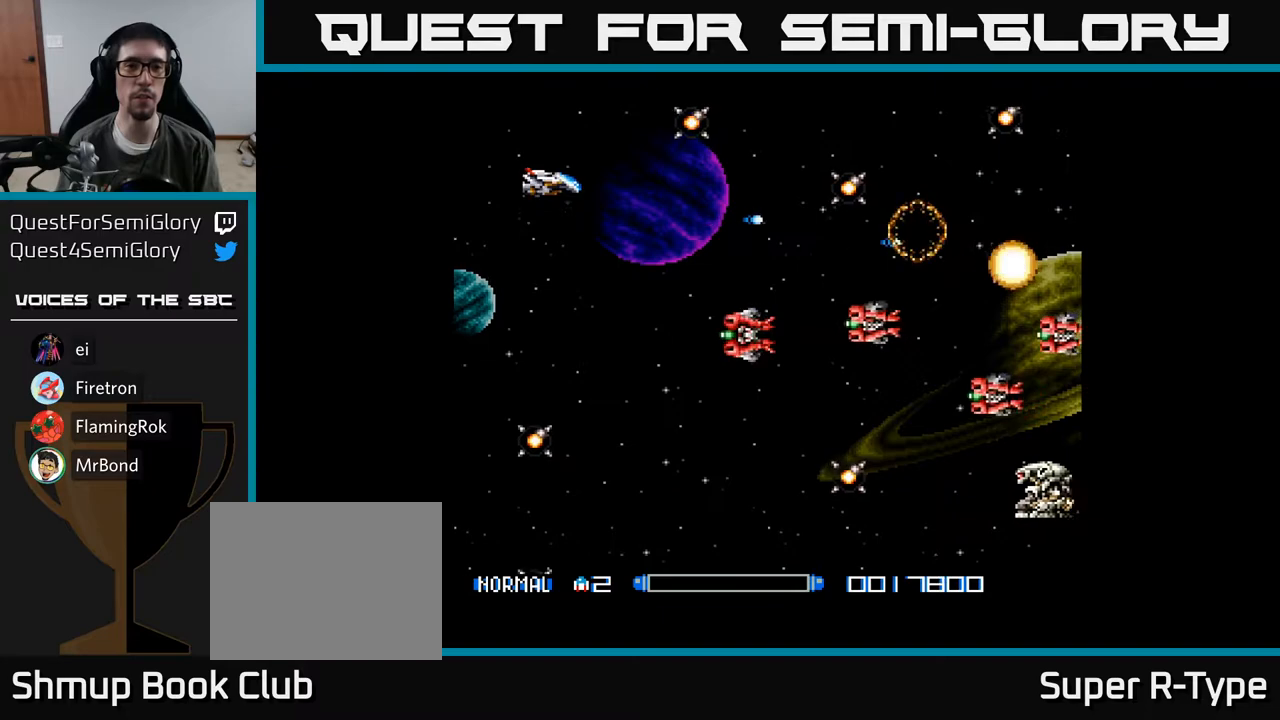
{"buttons": ["DPAD_DOWN"], "right_stick": "center", "events": [[200, "A", "down"], [200, "DPAD_LEFT", "down"], [283, "A", "up"], [300, "DPAD_UP", "up"], [367, "A", "down"], [367, "DPAD_DOWN", "down"], [417, "DPAD_LEFT", "up"], [433, "A", "up"]]}
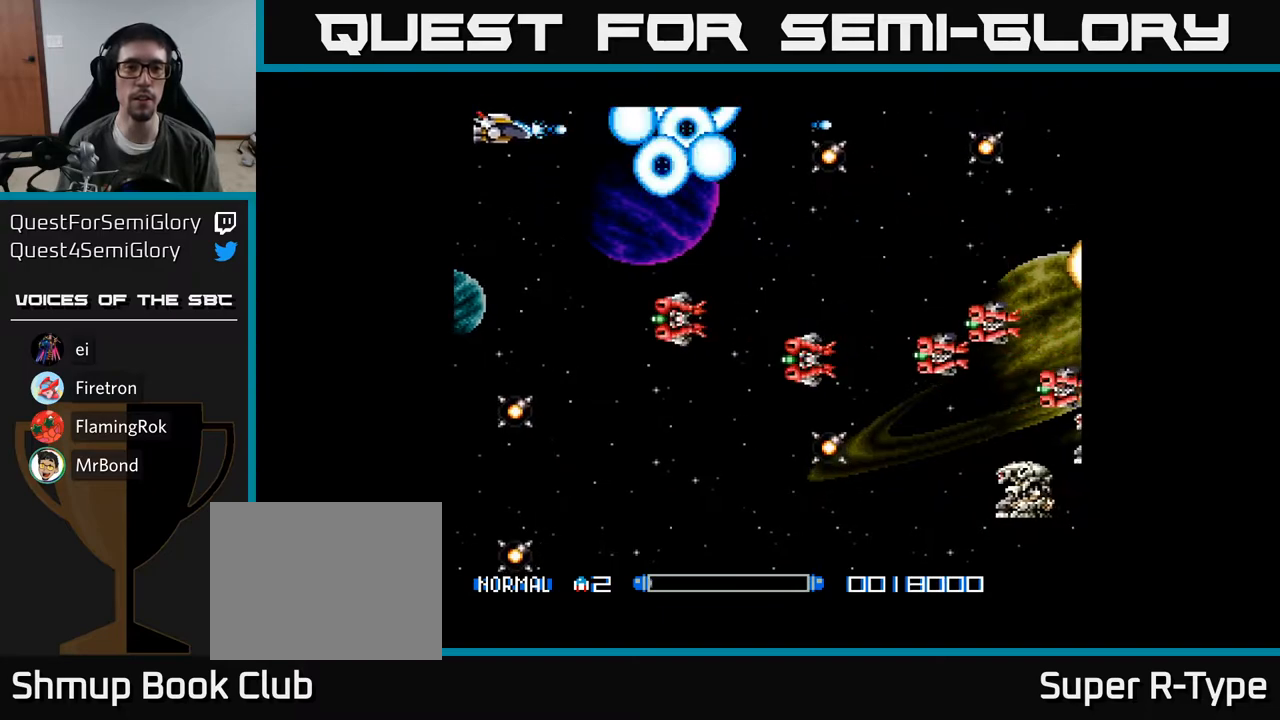
{"buttons": ["DPAD_DOWN"], "right_stick": "center", "events": [[17, "A", "down"], [83, "A", "up"]]}
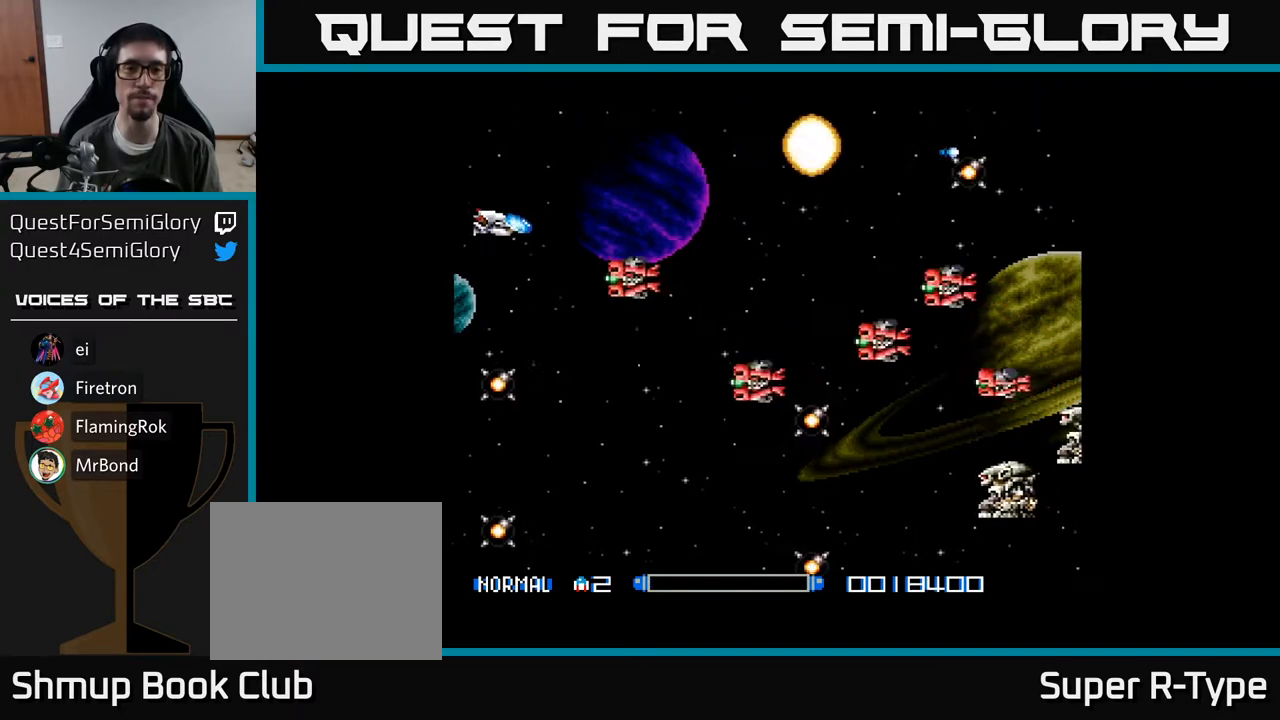
{"buttons": ["DPAD_DOWN"], "right_stick": "center", "events": [[67, "A", "down"], [100, "DPAD_RIGHT", "down"], [117, "DPAD_DOWN", "up"], [150, "A", "up"], [217, "A", "down"], [233, "DPAD_DOWN", "down"], [300, "A", "up"], [300, "DPAD_RIGHT", "up"], [317, "DPAD_RIGHT", "down"], [367, "A", "down"], [450, "A", "up"], [467, "DPAD_RIGHT", "up"]]}
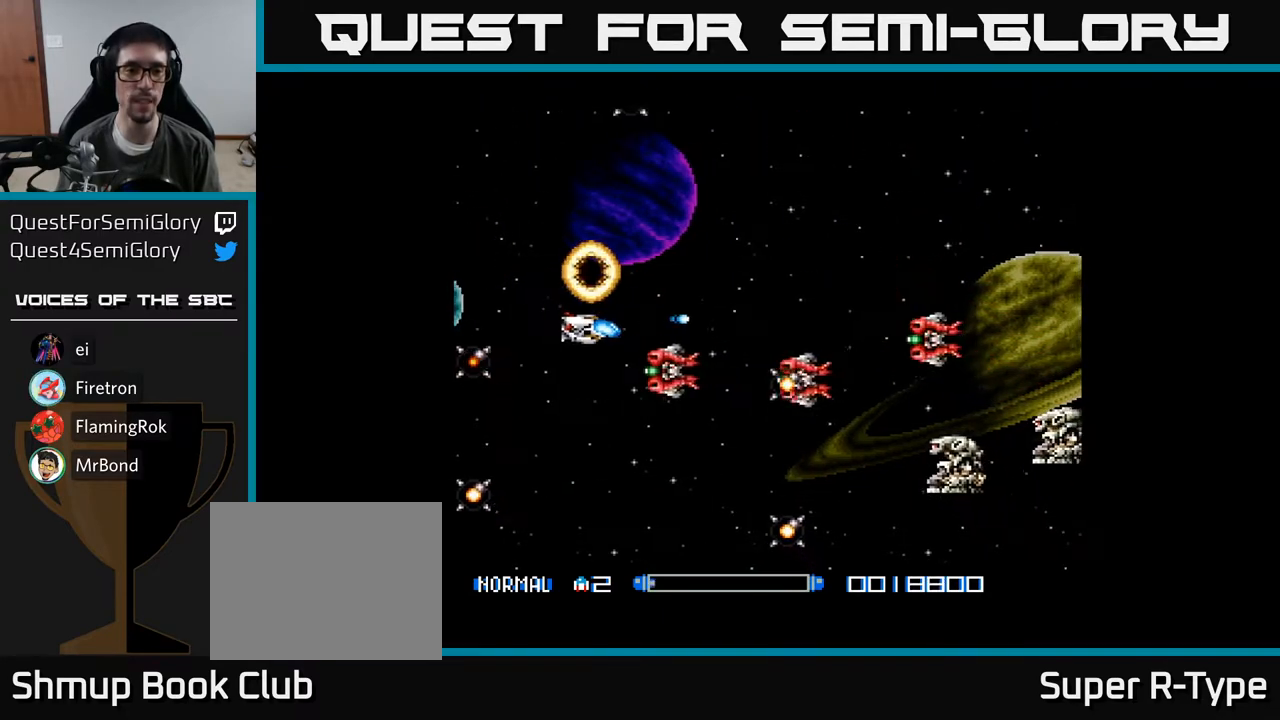
{"buttons": ["A"], "right_stick": "center", "events": [[33, "A", "down"], [100, "A", "up"], [100, "DPAD_LEFT", "down"], [150, "DPAD_LEFT", "up"], [167, "A", "down"], [233, "A", "up"], [317, "A", "down"], [383, "A", "up"], [450, "A", "down"], [450, "DPAD_DOWN", "up"]]}
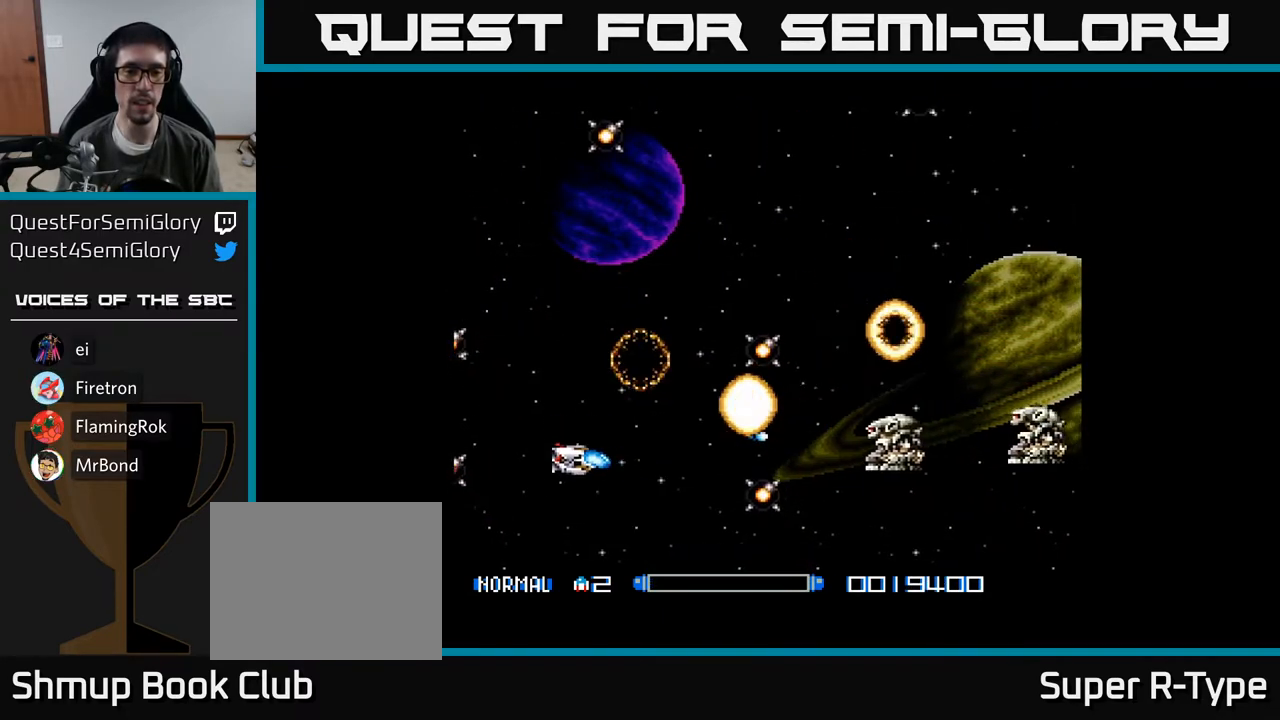
{"buttons": ["DPAD_UP", "DPAD_RIGHT"], "right_stick": "center", "events": [[17, "A", "up"], [83, "DPAD_DOWN", "down"], [100, "A", "down"], [167, "A", "up"], [167, "DPAD_DOWN", "up"], [200, "DPAD_UP", "down"], [250, "A", "down"], [317, "A", "up"], [433, "A", "down"], [450, "DPAD_RIGHT", "down"], [500, "A", "up"]]}
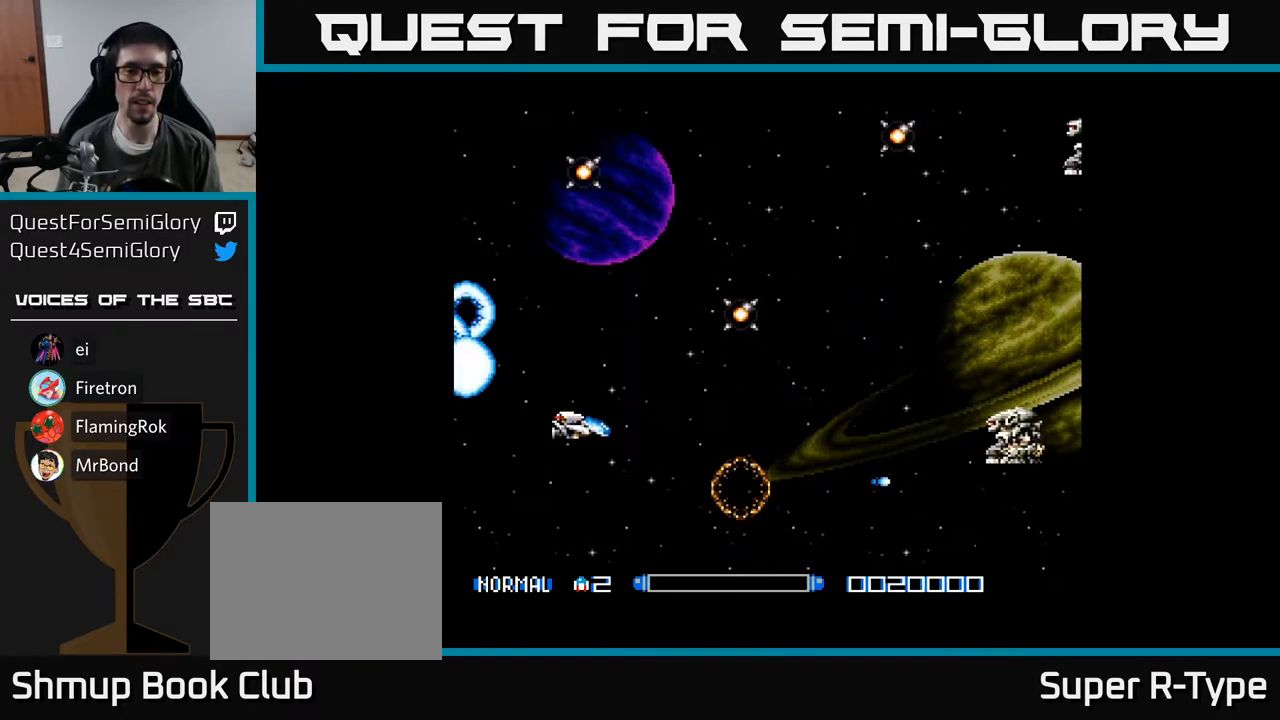
{"buttons": ["A", "DPAD_UP"], "right_stick": "center", "events": [[83, "A", "down"], [117, "A", "up"], [133, "DPAD_RIGHT", "up"], [233, "A", "down"], [300, "A", "up"], [483, "A", "down"]]}
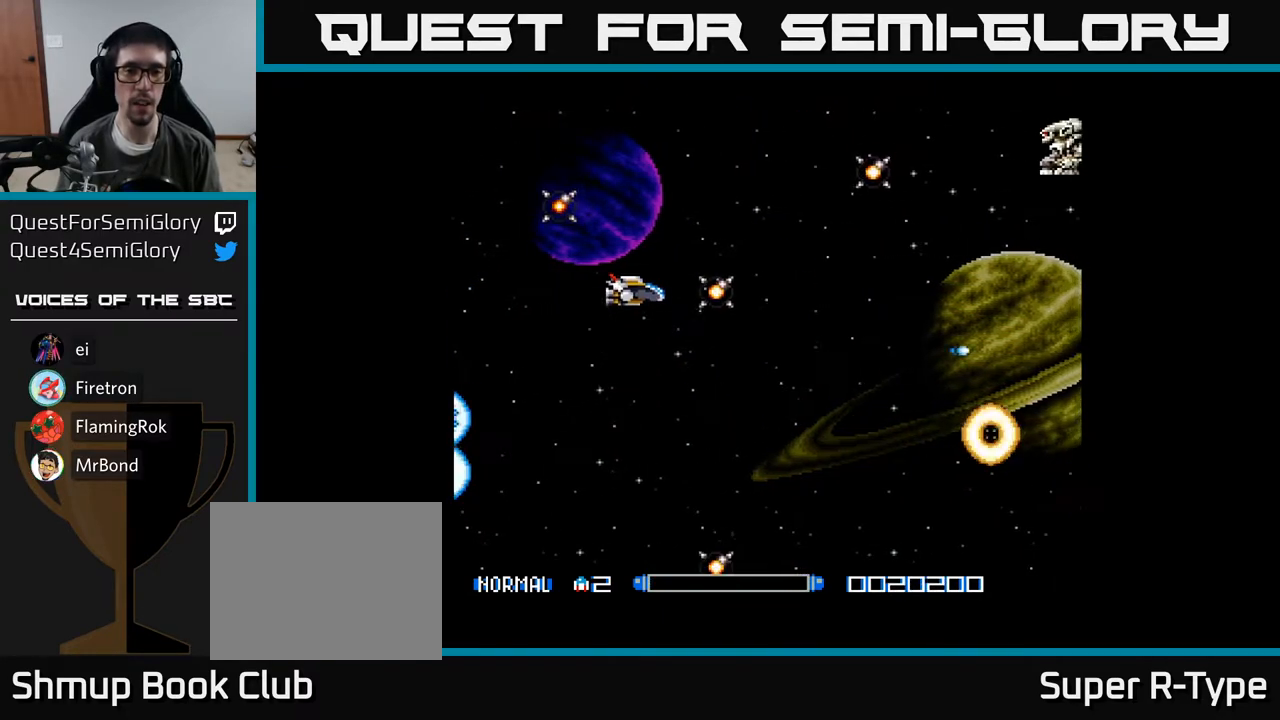
{"buttons": ["DPAD_DOWN"], "right_stick": "center", "events": [[50, "A", "up"], [117, "A", "down"], [133, "DPAD_RIGHT", "down"], [167, "DPAD_RIGHT", "up"], [183, "A", "up"], [267, "A", "down"], [317, "A", "up"], [333, "DPAD_RIGHT", "down"], [350, "DPAD_UP", "up"], [417, "A", "down"], [467, "A", "up"], [483, "DPAD_DOWN", "down"], [500, "DPAD_RIGHT", "up"]]}
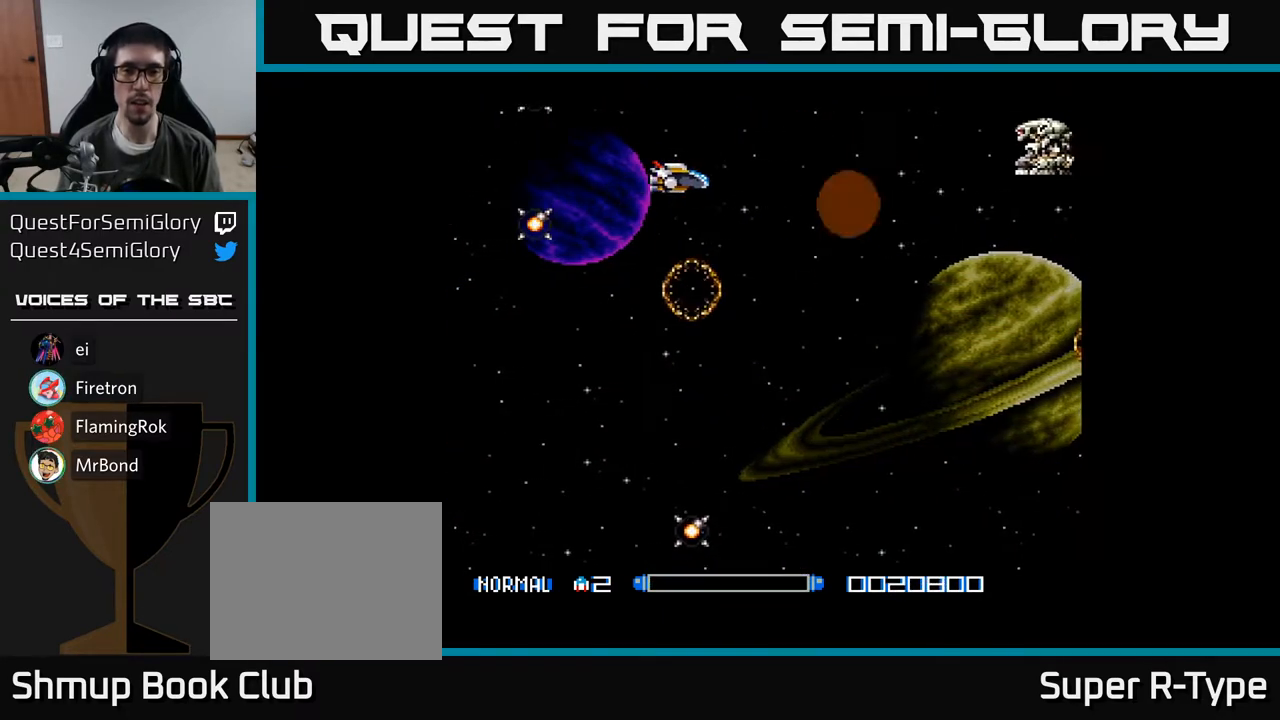
{"buttons": ["DPAD_DOWN", "DPAD_LEFT"], "right_stick": "center", "events": [[50, "A", "down"], [100, "A", "up"], [217, "A", "down"], [300, "A", "up"], [300, "DPAD_LEFT", "down"], [383, "A", "down"], [483, "A", "up"]]}
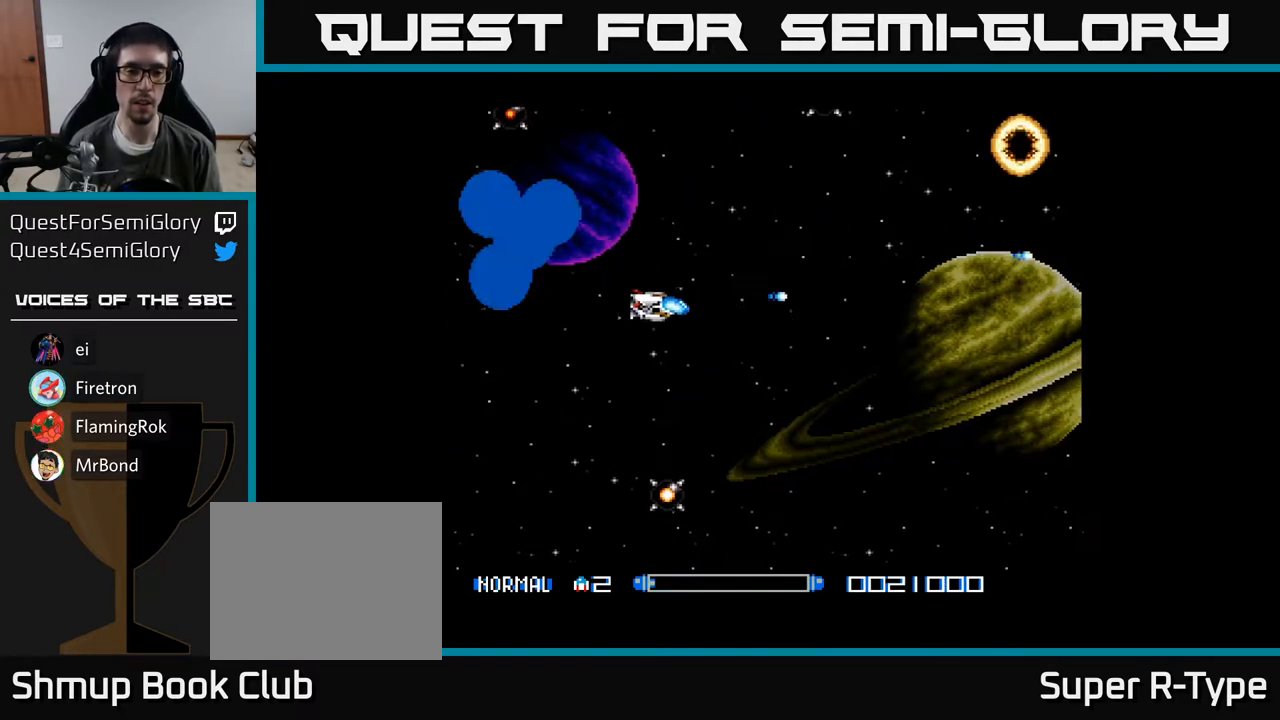
{"buttons": ["A", "DPAD_DOWN"], "right_stick": "center", "events": [[67, "A", "down"], [150, "A", "up"], [317, "A", "down"], [350, "DPAD_LEFT", "up"], [367, "A", "up"], [467, "A", "down"]]}
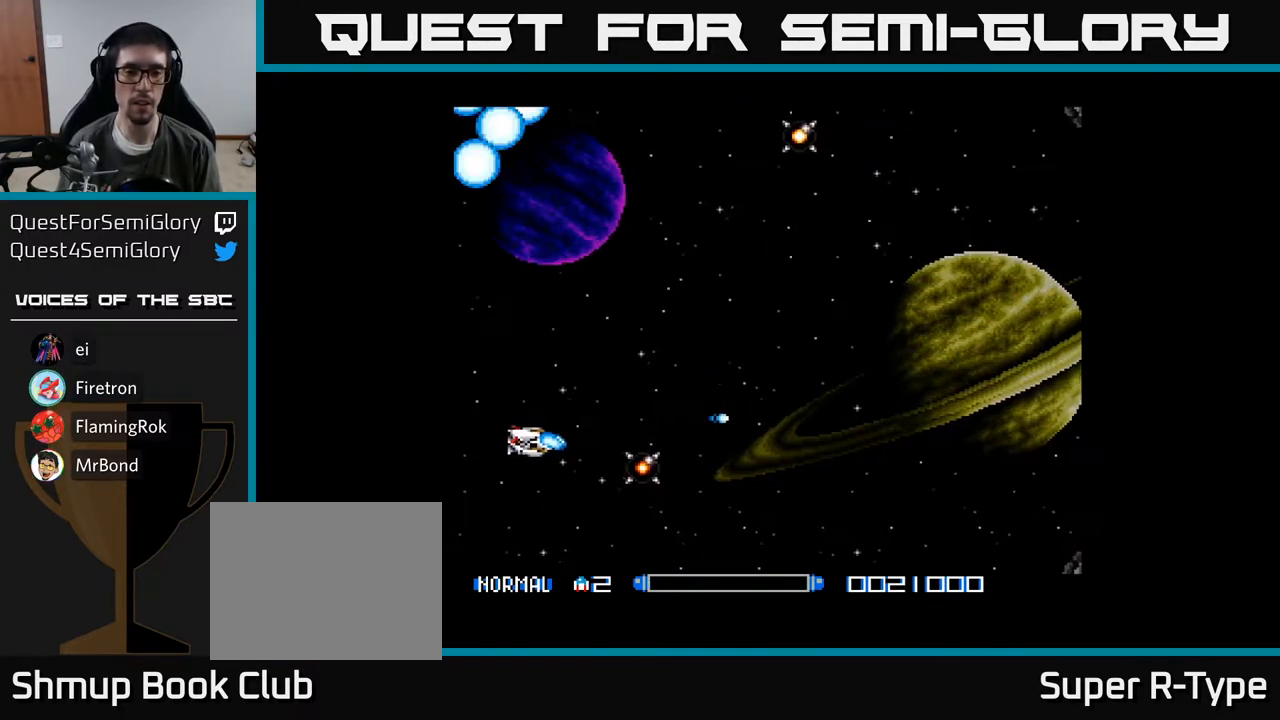
{"buttons": ["A", "DPAD_UP", "DPAD_RIGHT"], "right_stick": "center", "events": [[17, "DPAD_DOWN", "up"], [67, "A", "up"], [67, "DPAD_UP", "down"], [133, "A", "down"], [233, "A", "up"], [300, "A", "down"], [383, "A", "up"], [383, "DPAD_RIGHT", "down"], [467, "A", "down"]]}
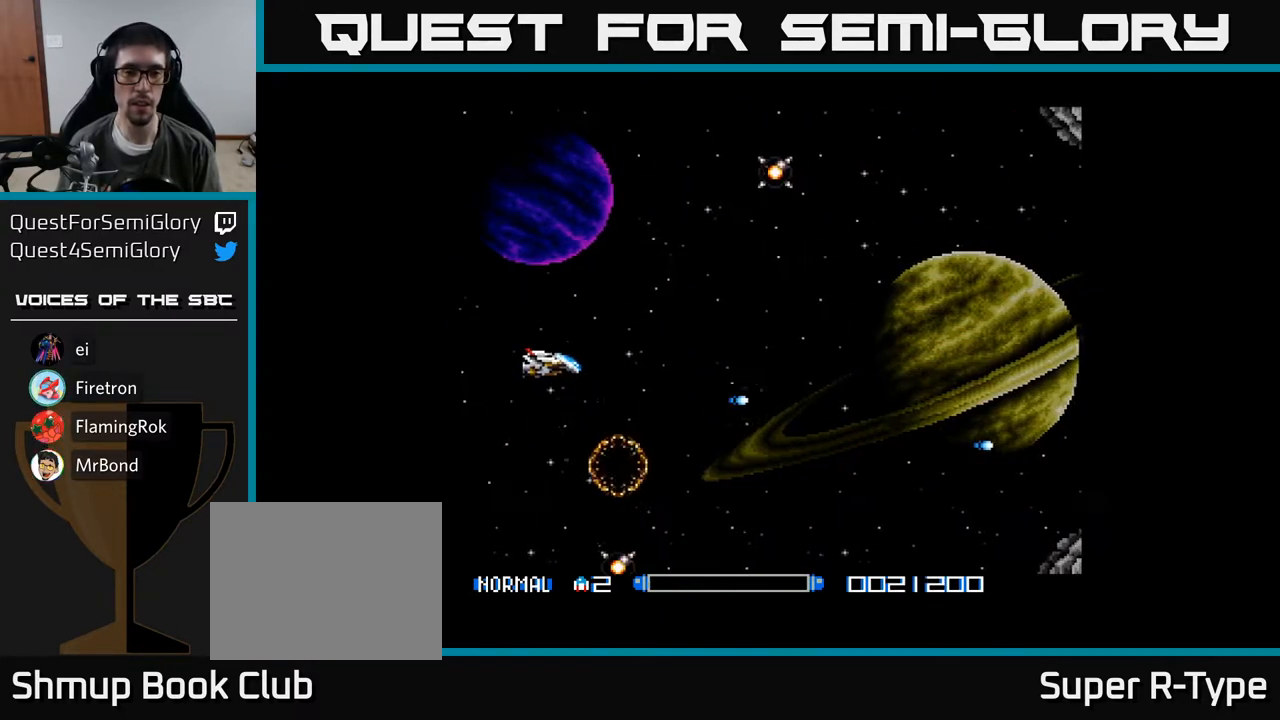
{"buttons": ["DPAD_UP", "DPAD_LEFT"], "right_stick": "center", "events": [[33, "A", "up"], [33, "DPAD_RIGHT", "up"], [450, "A", "down"], [483, "A", "up"], [500, "DPAD_LEFT", "down"]]}
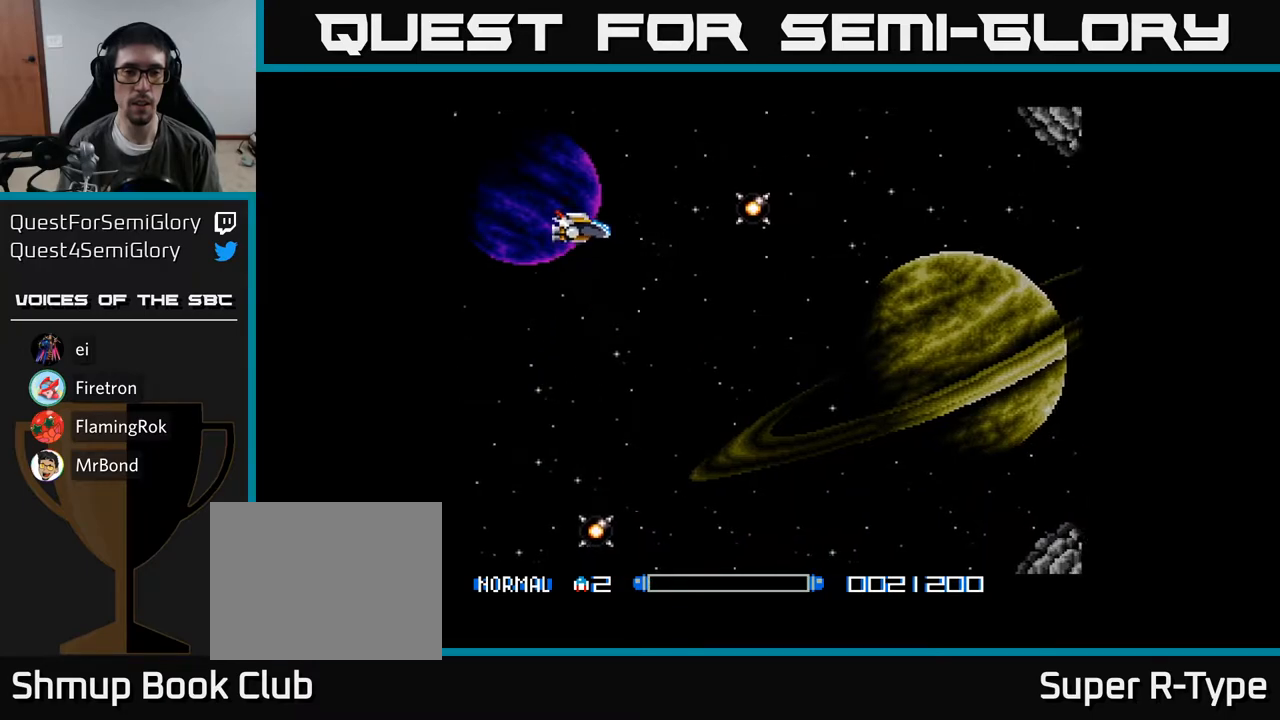
{"buttons": ["DPAD_DOWN"], "right_stick": "center", "events": [[17, "DPAD_UP", "up"], [83, "A", "down"], [100, "DPAD_DOWN", "down"], [150, "A", "up"], [250, "A", "down"], [317, "A", "up"], [367, "DPAD_LEFT", "up"]]}
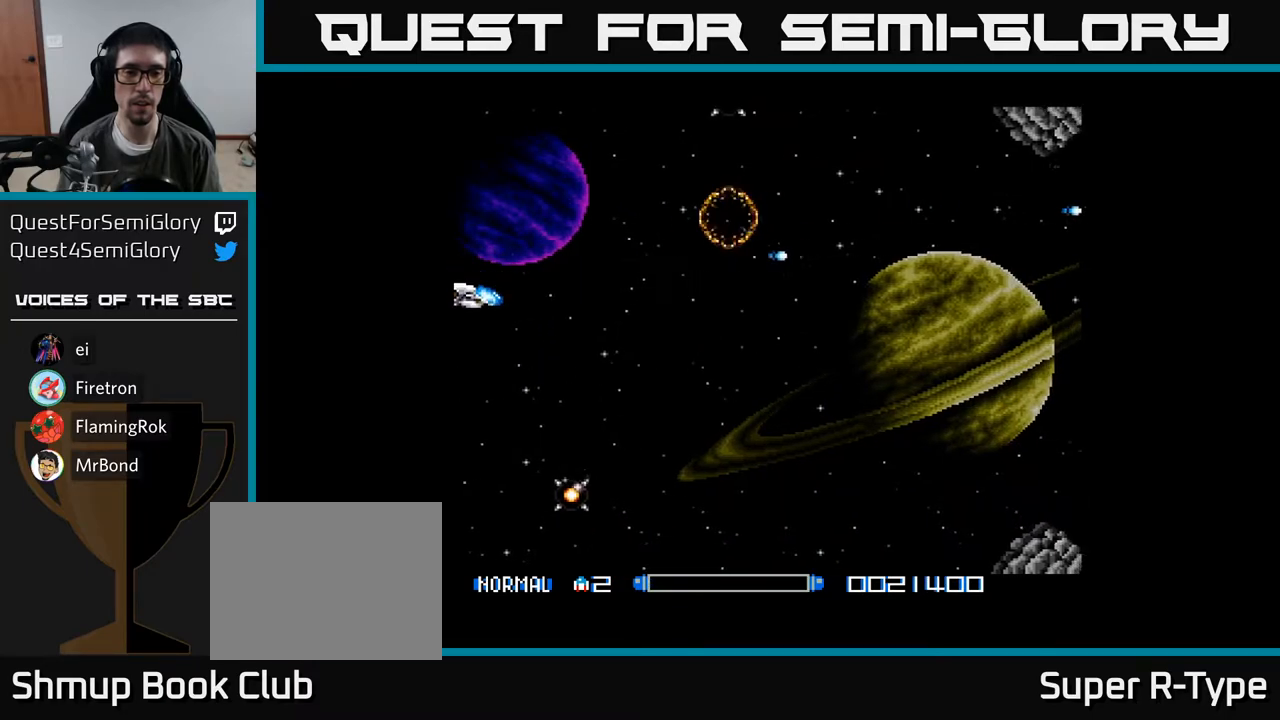
{"buttons": ["A", "DPAD_UP"], "right_stick": "center", "events": [[433, "A", "down"], [467, "DPAD_DOWN", "up"], [483, "DPAD_UP", "down"]]}
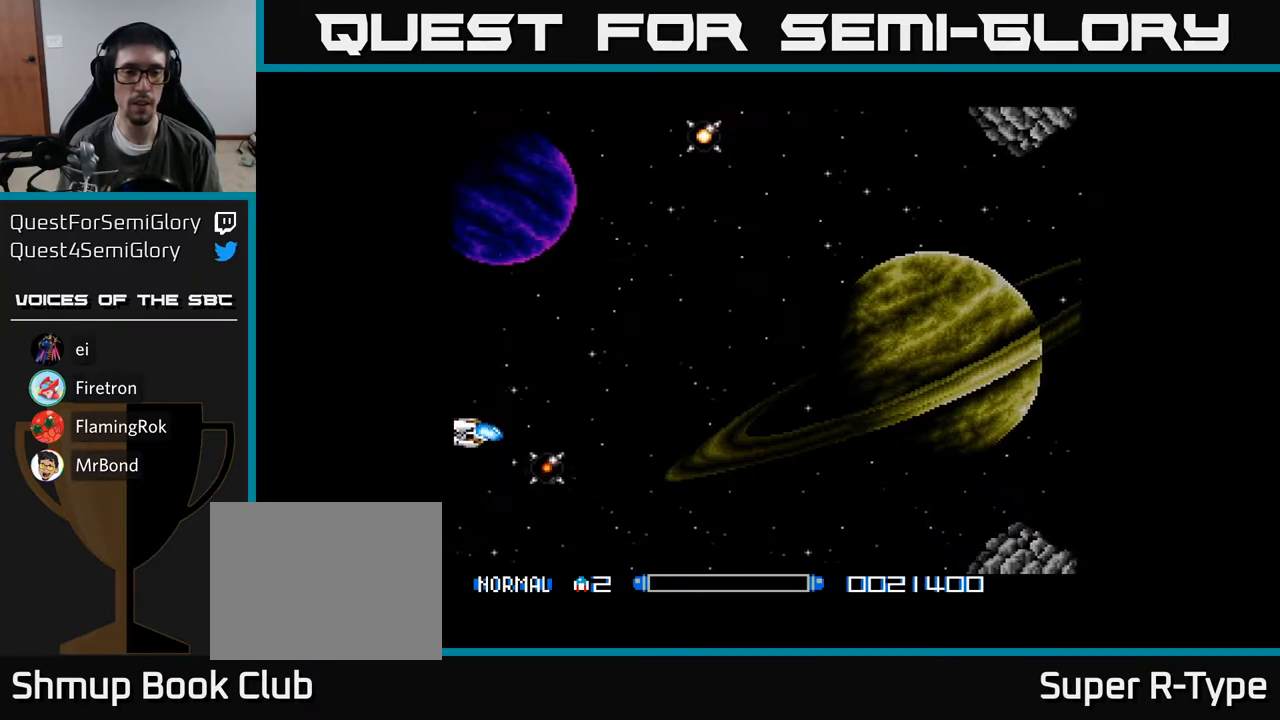
{"buttons": ["DPAD_UP"], "right_stick": "center", "events": [[17, "A", "up"], [100, "A", "down"], [167, "A", "up"], [267, "A", "down"], [317, "A", "up"]]}
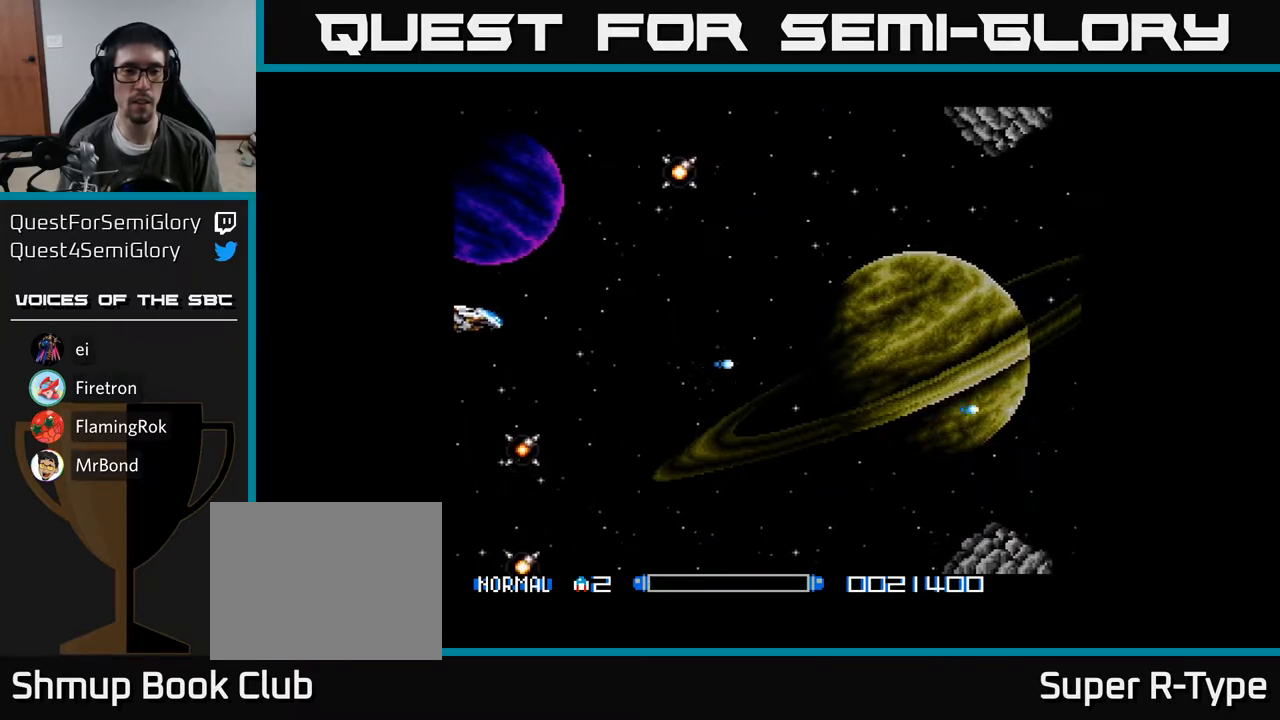
{"buttons": ["A"], "right_stick": "center", "events": [[33, "DPAD_RIGHT", "down"], [150, "DPAD_RIGHT", "up"], [317, "A", "down"], [367, "A", "up"], [433, "A", "down"], [467, "DPAD_UP", "up"]]}
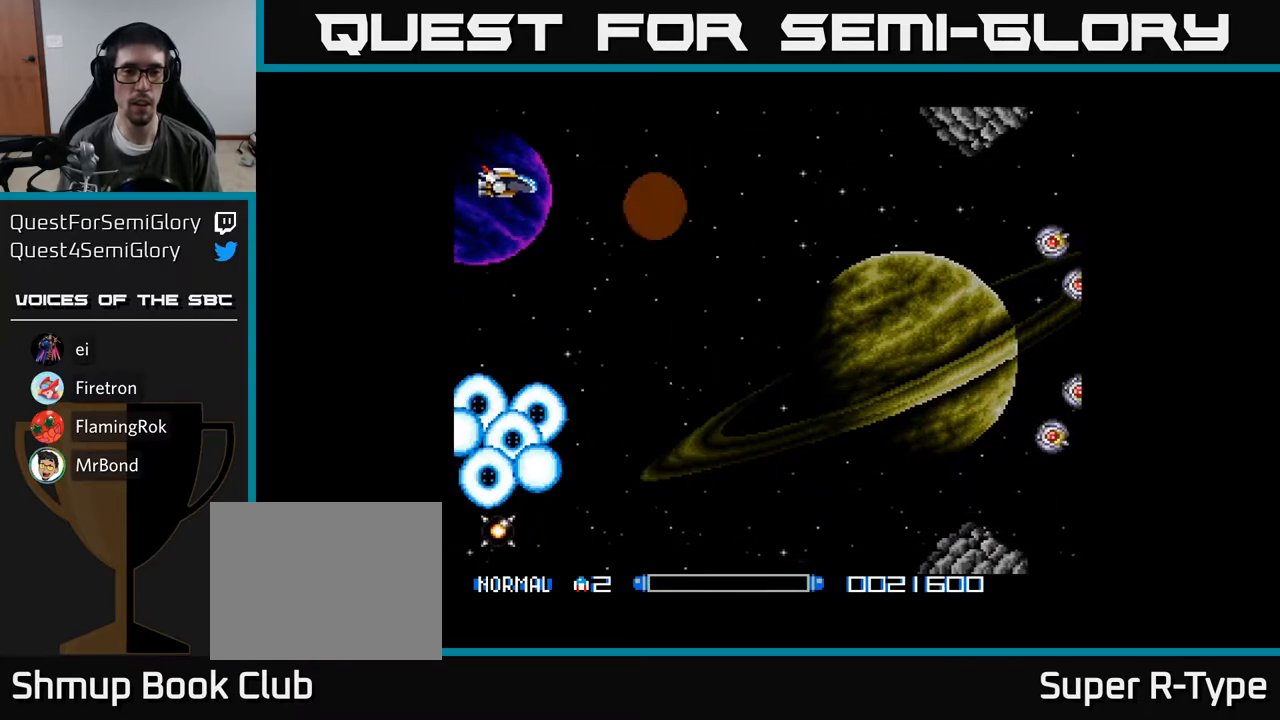
{"buttons": ["A", "DPAD_DOWN", "DPAD_RIGHT"], "right_stick": "center", "events": [[17, "A", "up"], [50, "DPAD_DOWN", "down"], [100, "A", "down"], [117, "DPAD_RIGHT", "down"], [167, "A", "up"], [250, "A", "down"], [317, "A", "up"], [400, "A", "down"]]}